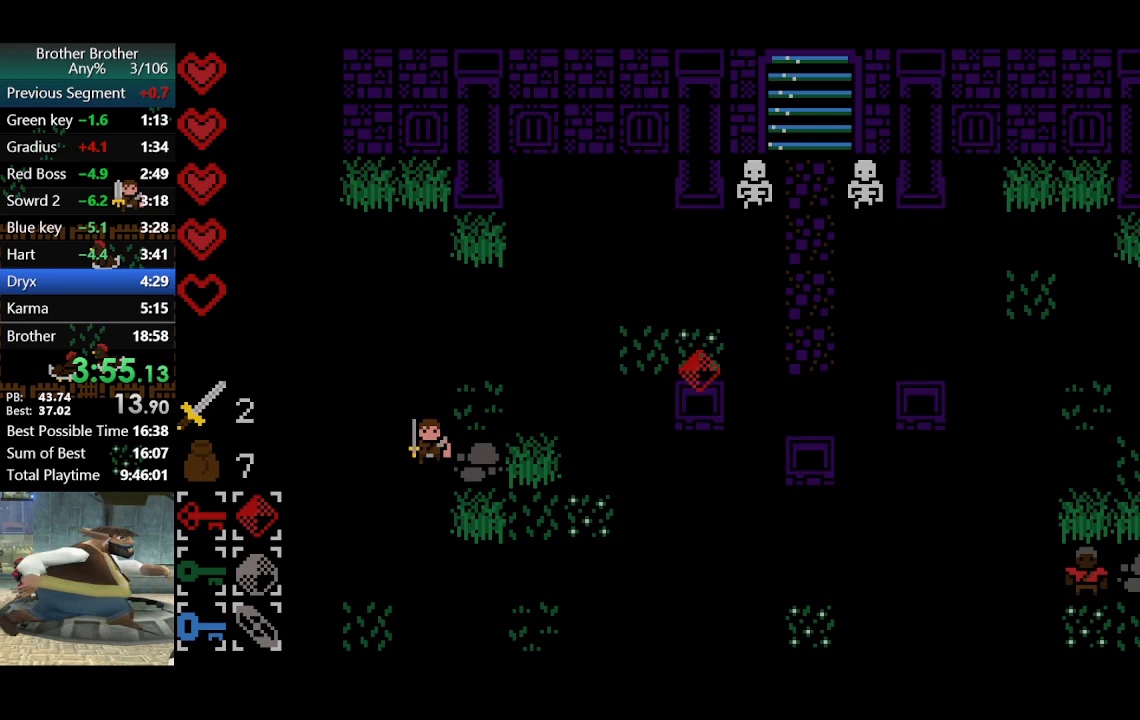
Gameplay with a controller (PlayStation layout); each line is a JSON object with the inputs held at the frame after it. "events" lists button and stick changes between this image and that frame as [ms after this image, input, new state], when the widget could be followed in between. Not read: L3 R3 right_stick.
{"buttons": [], "left_stick": "up-right", "events": [[367, "left_stick", "up-right"]]}
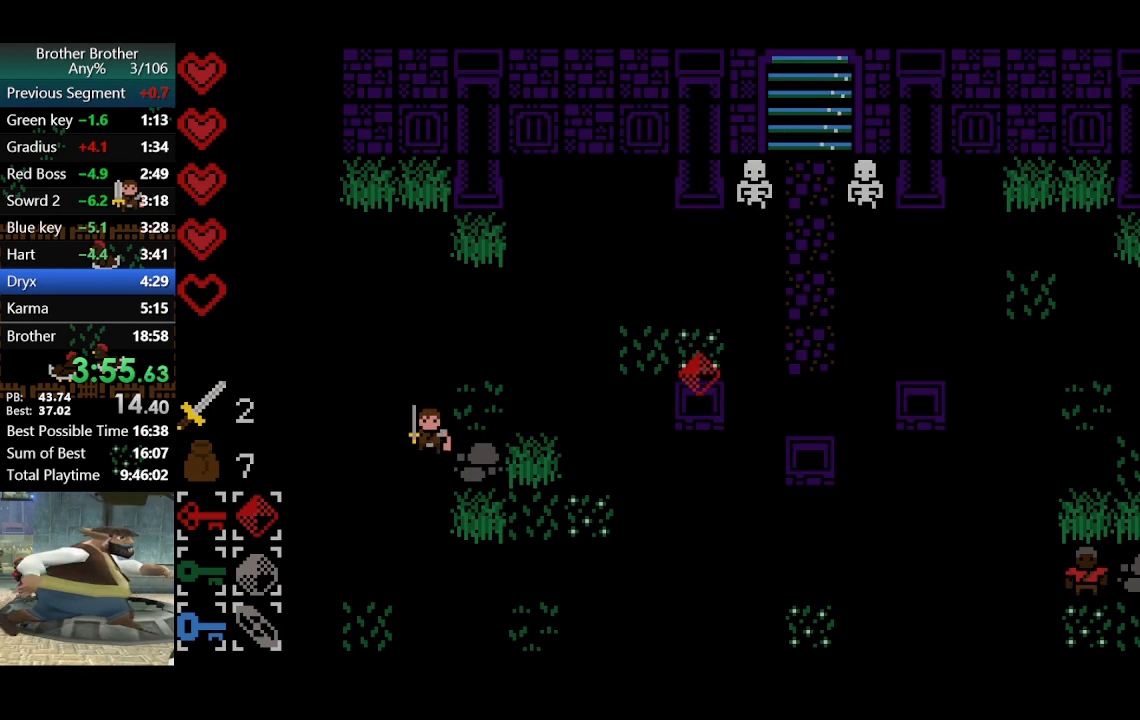
{"buttons": [], "left_stick": "down-right", "events": [[300, "left_stick", "down-right"]]}
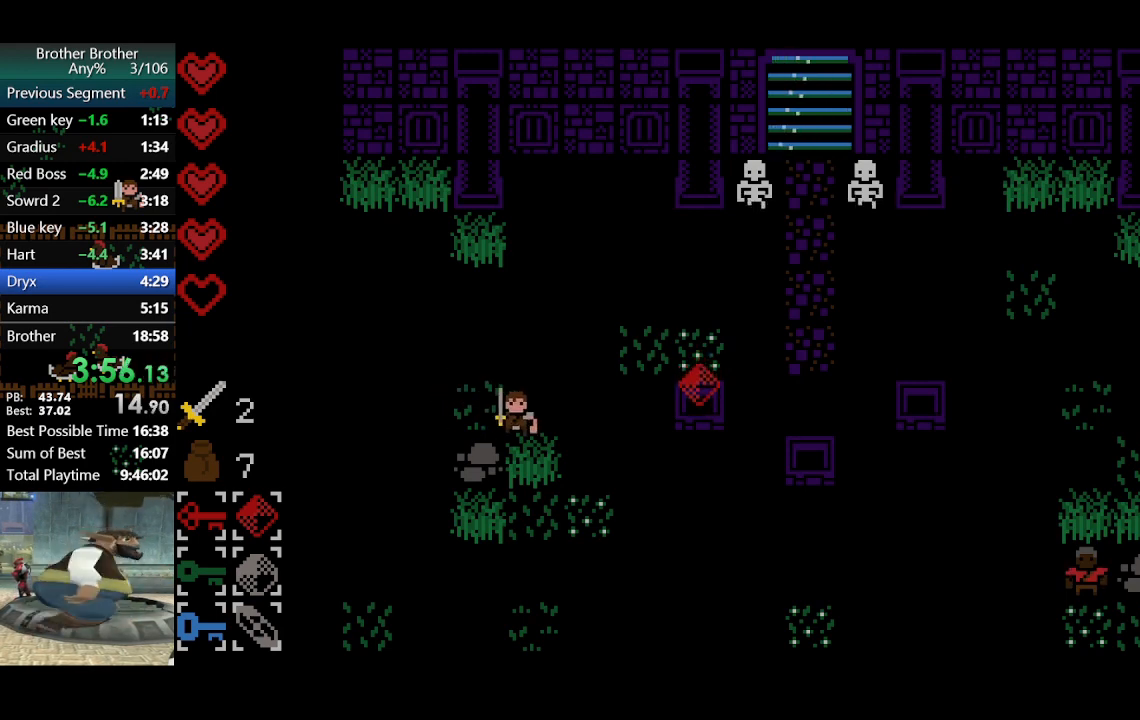
{"buttons": [], "left_stick": "down-right", "events": []}
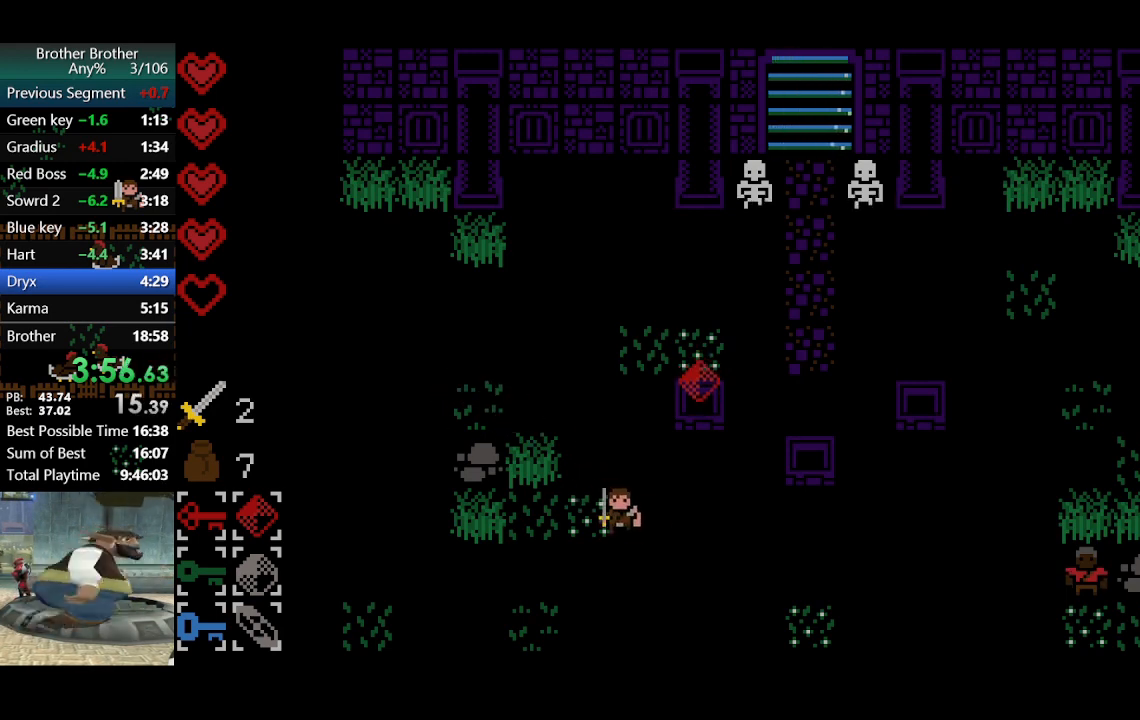
{"buttons": [], "left_stick": "right", "events": [[33, "left_stick", "right"]]}
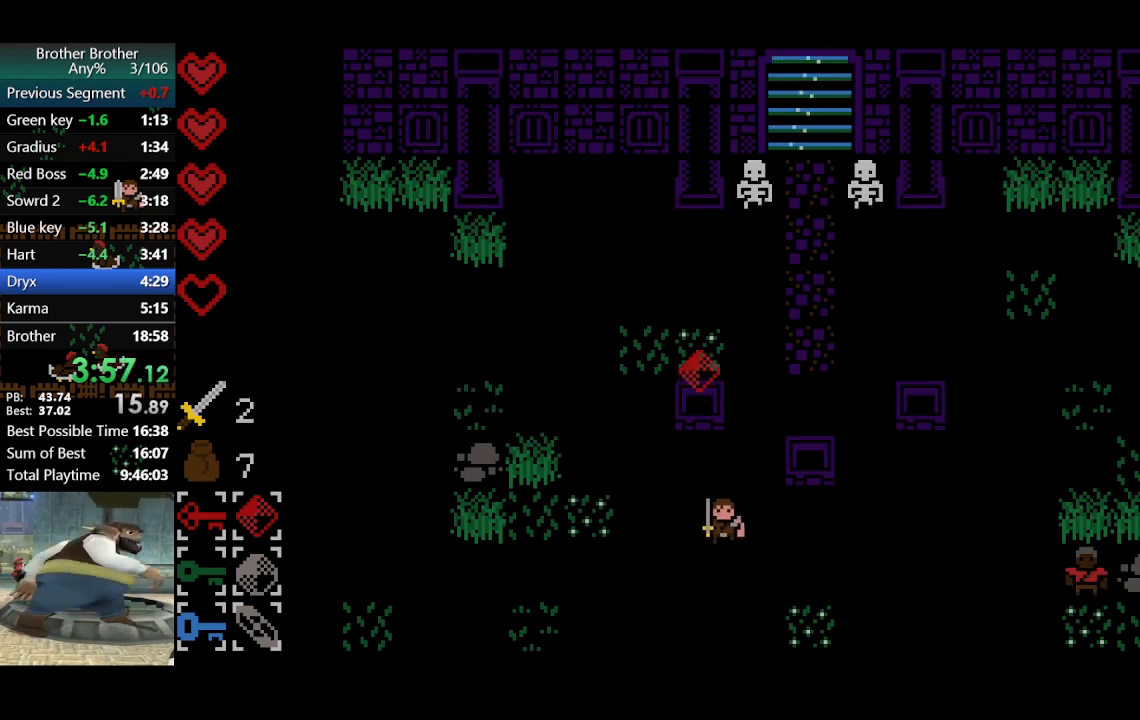
{"buttons": [], "left_stick": "right", "events": []}
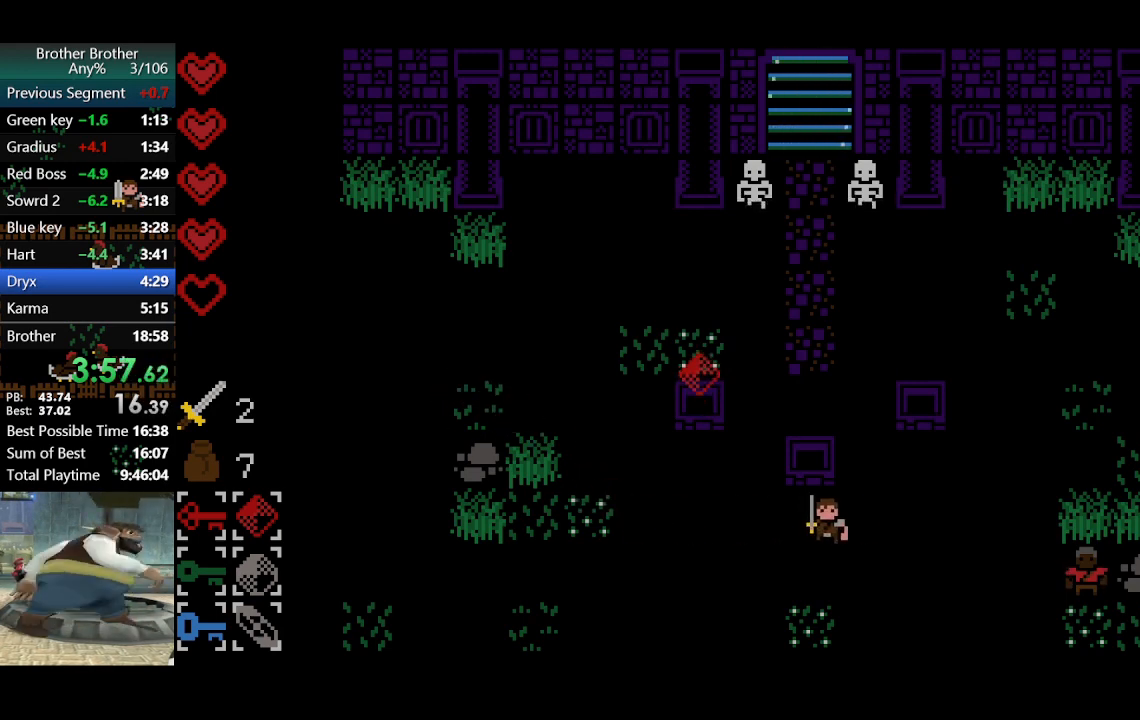
{"buttons": [], "left_stick": "up-right", "events": [[300, "left_stick", "up-right"]]}
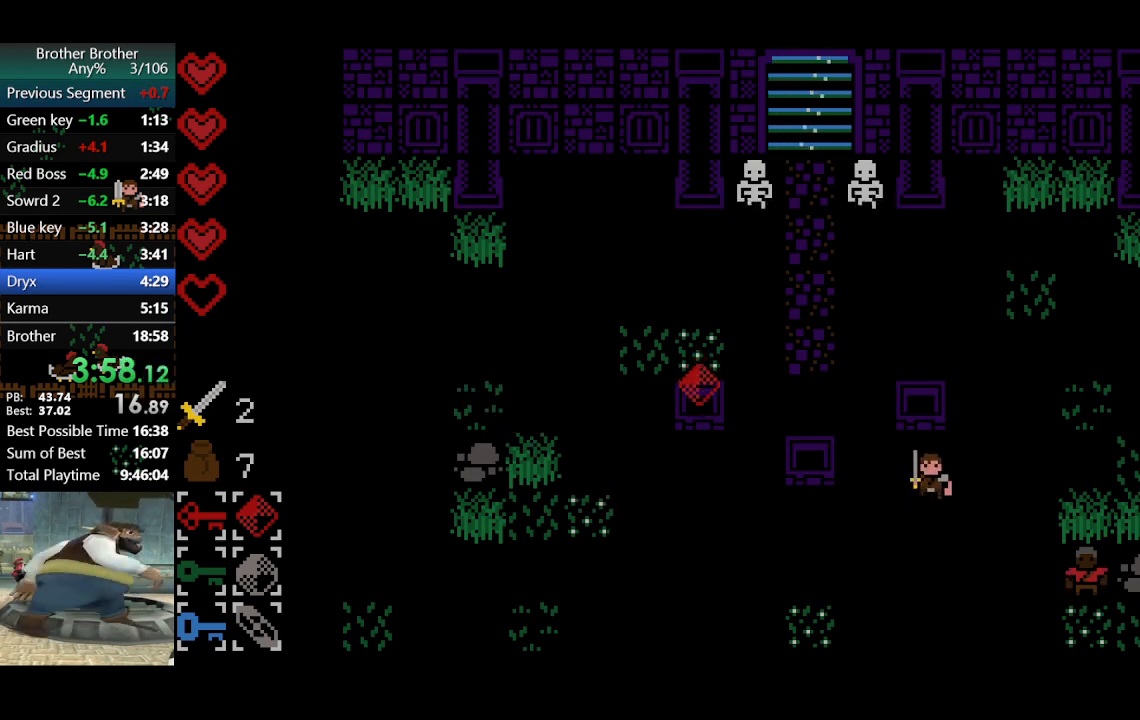
{"buttons": [], "left_stick": "right", "events": [[233, "left_stick", "right"]]}
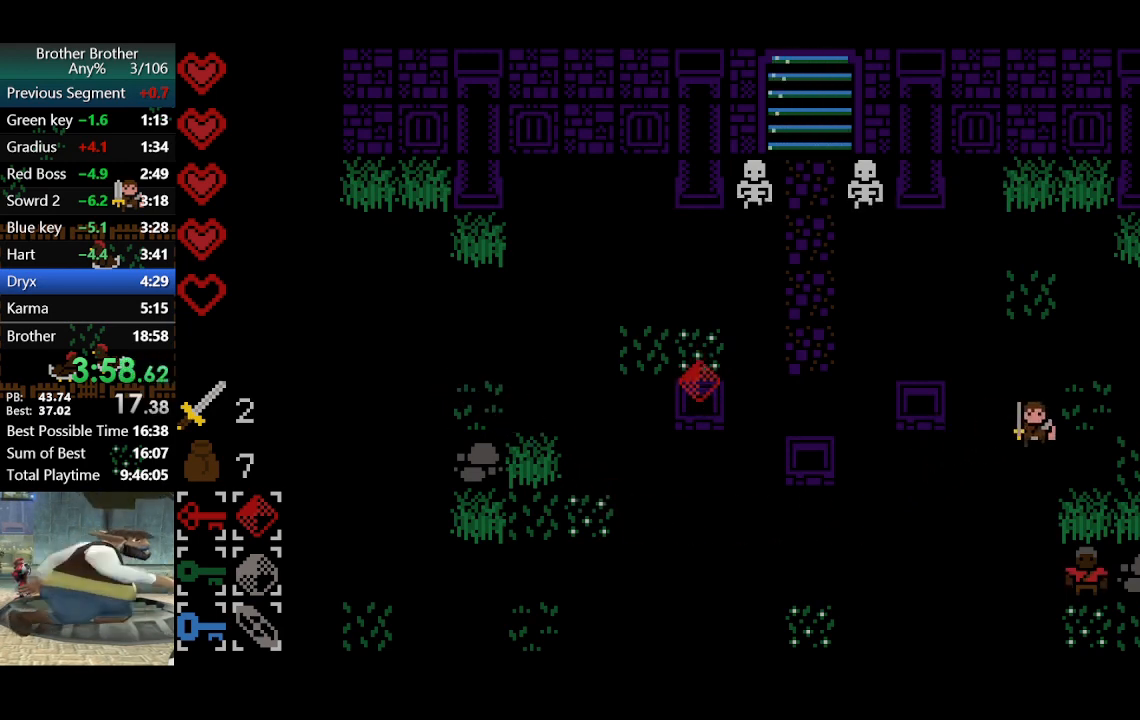
{"buttons": [], "left_stick": "right", "events": []}
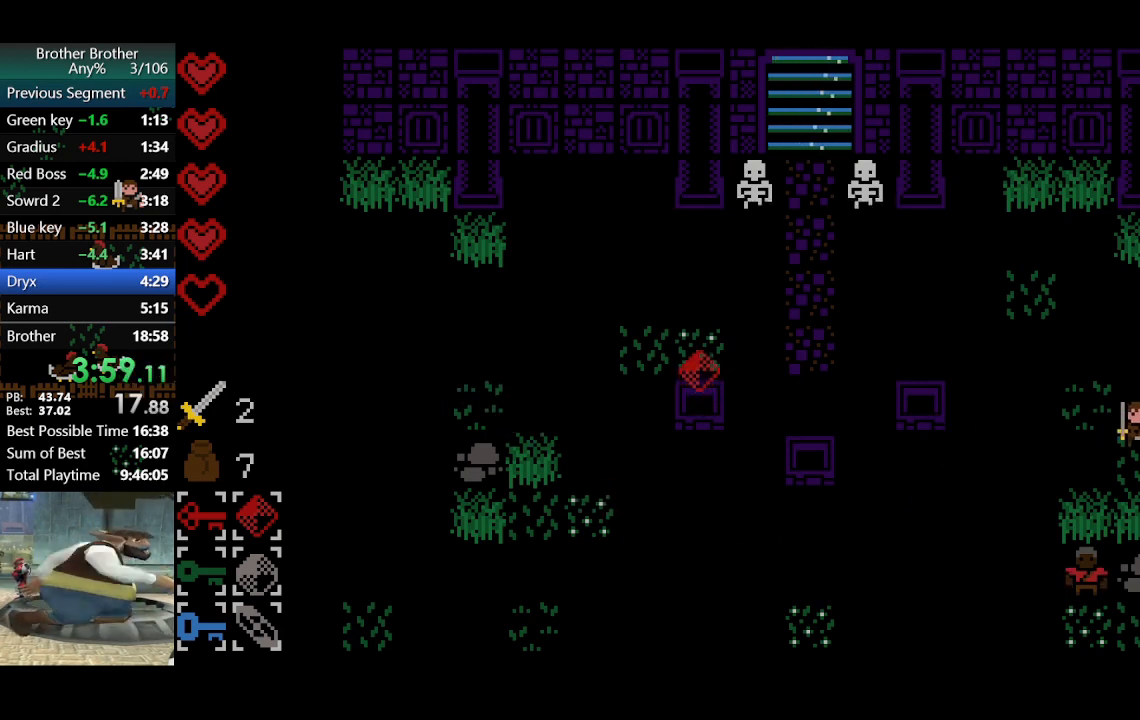
{"buttons": [], "left_stick": "right", "events": []}
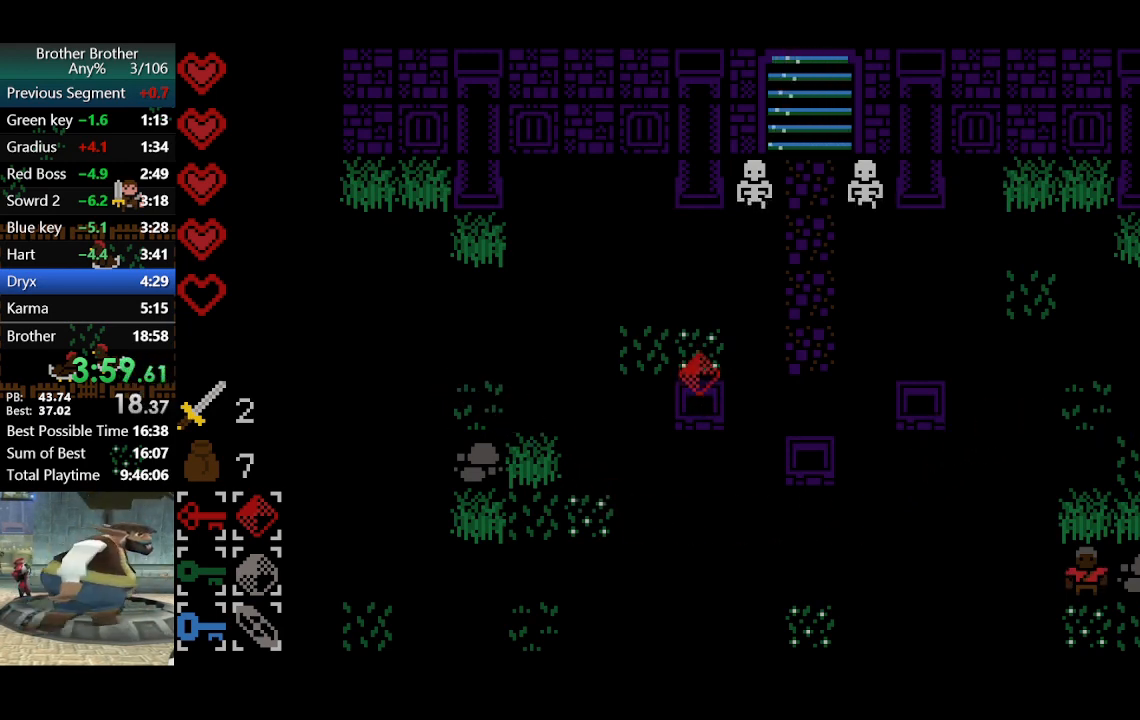
{"buttons": [], "left_stick": "right", "events": [[33, "left_stick", "down-right"], [133, "left_stick", "right"]]}
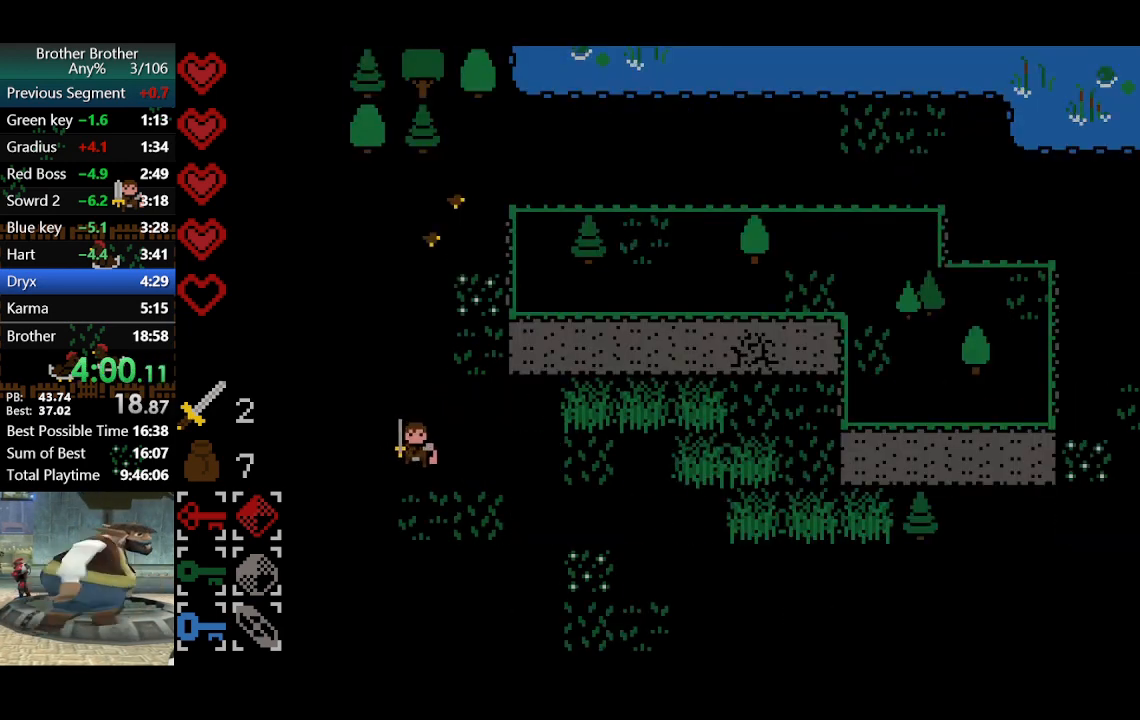
{"buttons": [], "left_stick": "right", "events": [[67, "left_stick", "down-right"], [333, "left_stick", "right"]]}
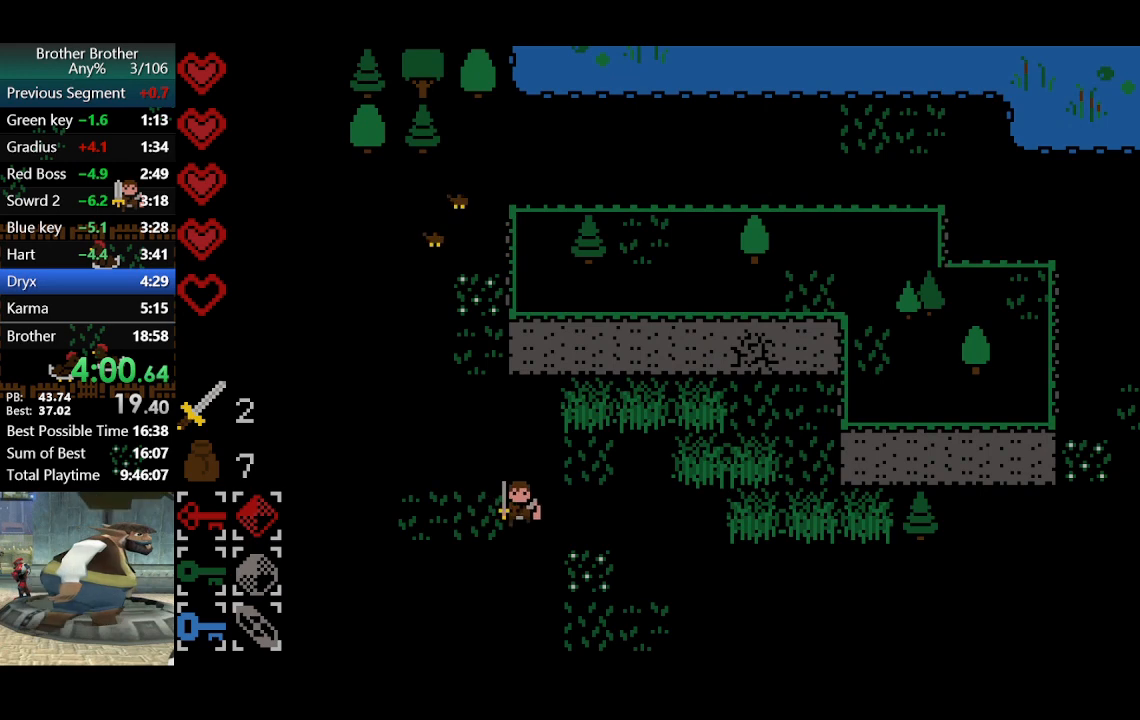
{"buttons": [], "left_stick": "down-right", "events": [[167, "left_stick", "down-right"]]}
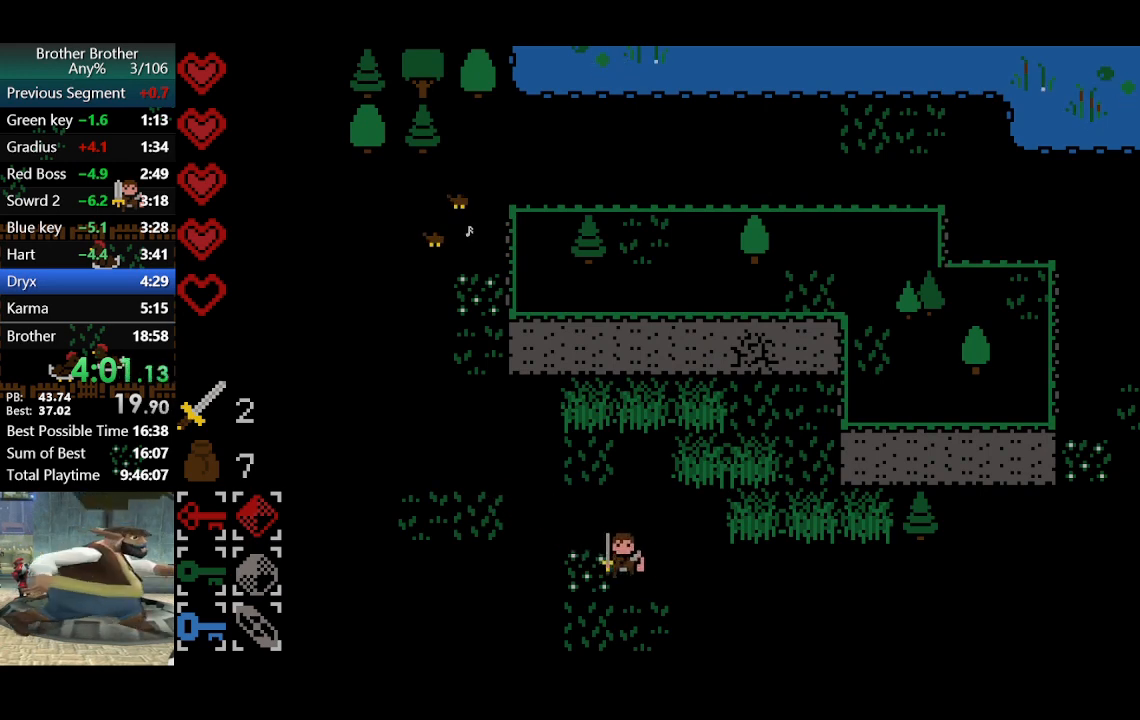
{"buttons": [], "left_stick": "down-right", "events": []}
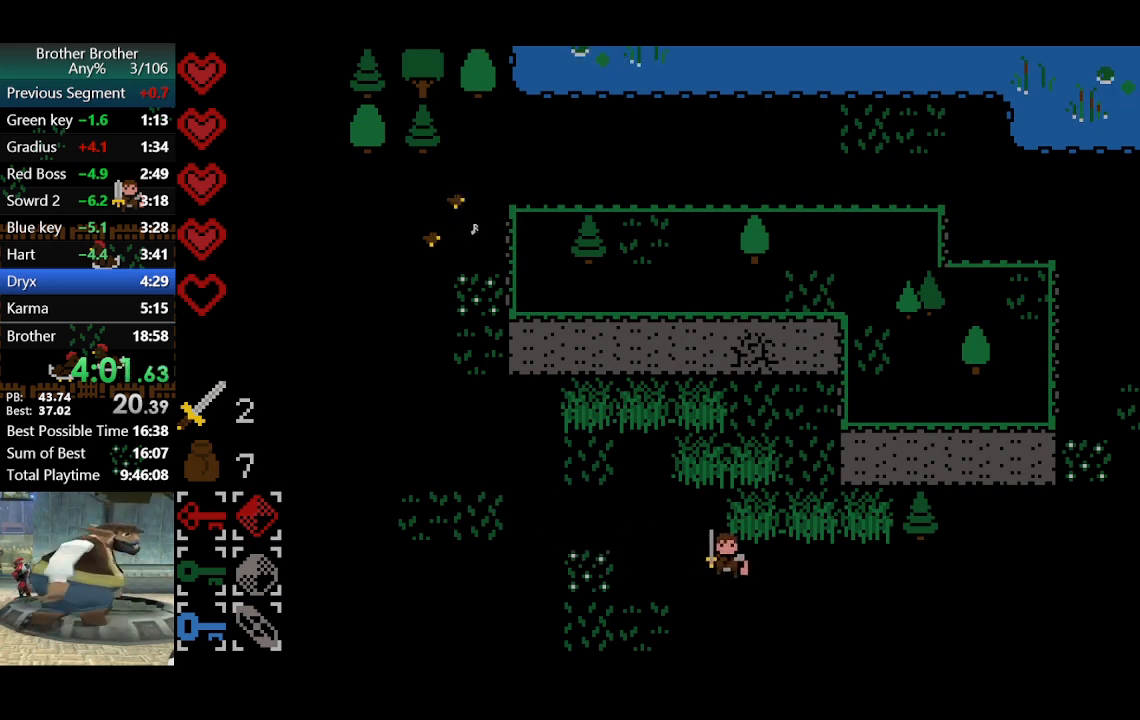
{"buttons": [], "left_stick": "down-right", "events": []}
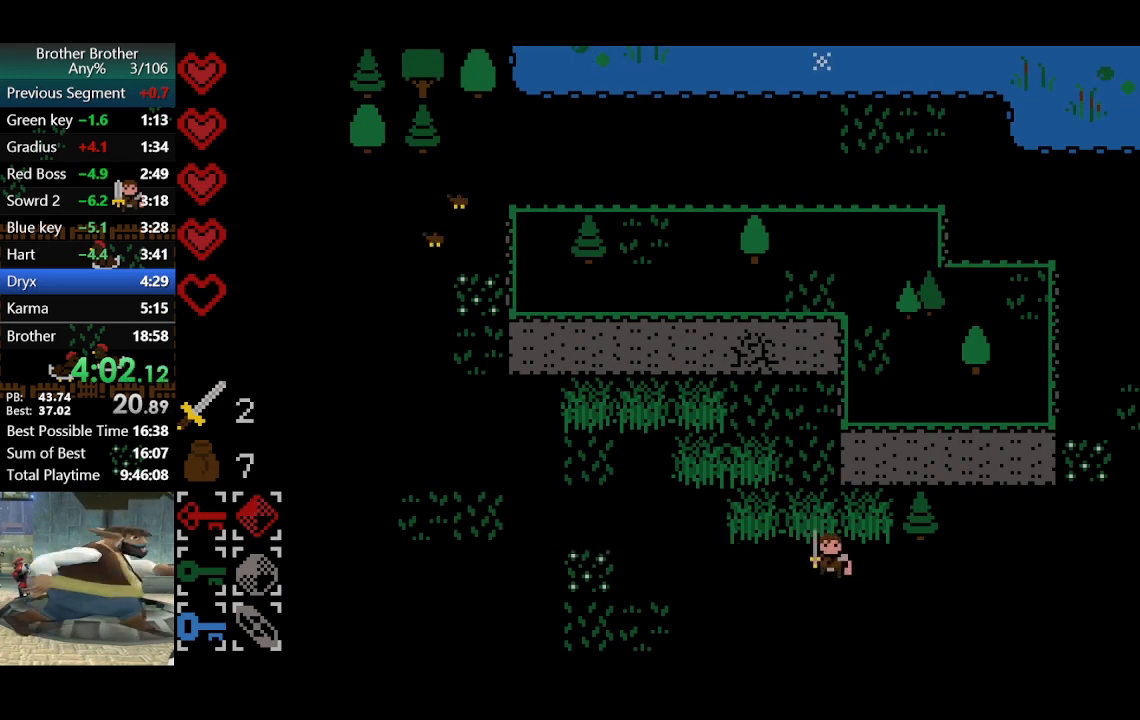
{"buttons": [], "left_stick": "right", "events": [[300, "left_stick", "right"]]}
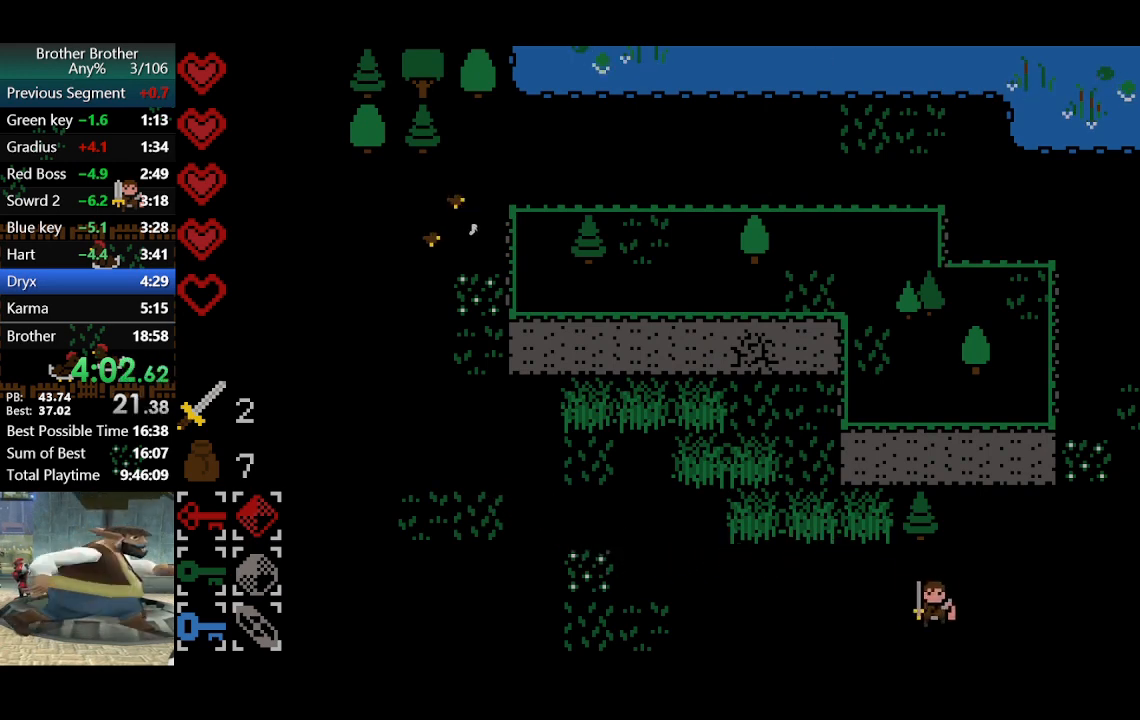
{"buttons": [], "left_stick": "up-right", "events": [[300, "left_stick", "up-right"]]}
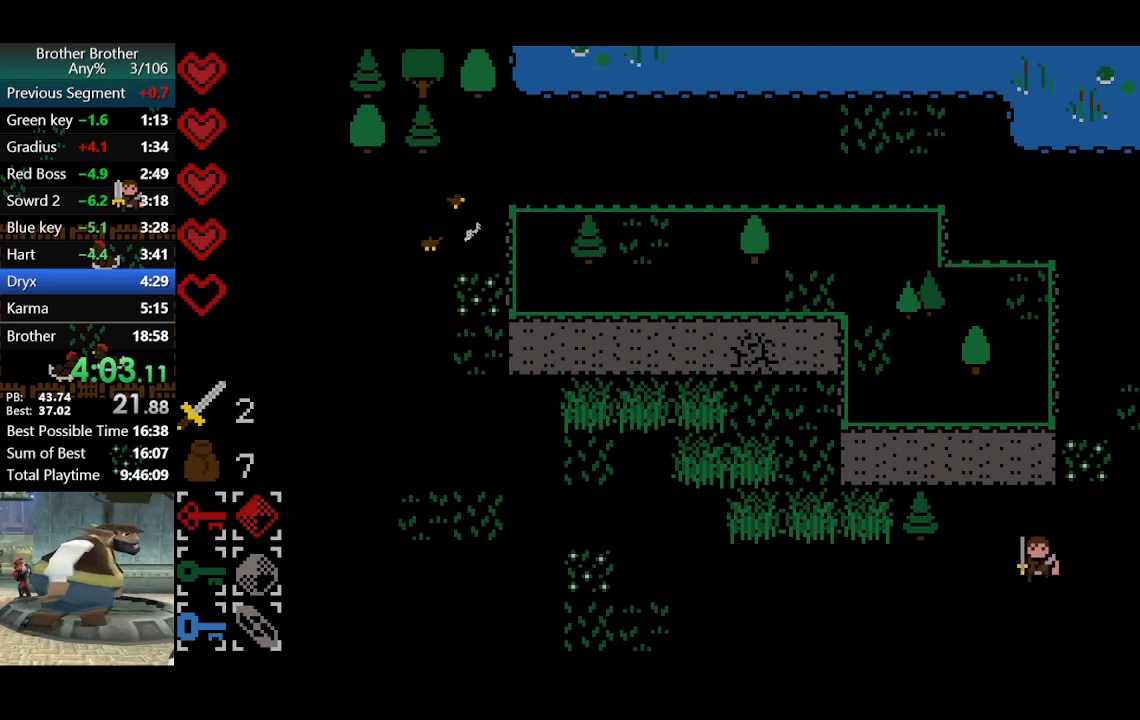
{"buttons": [], "left_stick": "right", "events": [[133, "left_stick", "right"]]}
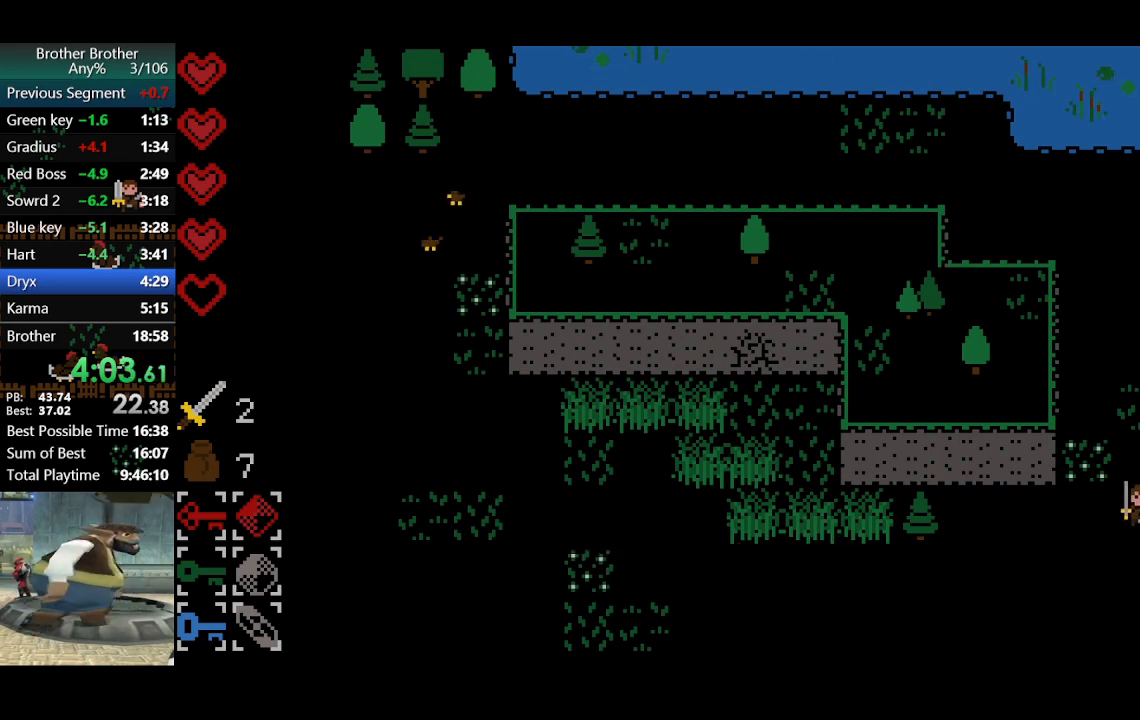
{"buttons": [], "left_stick": "up-right", "events": [[267, "left_stick", "up-right"]]}
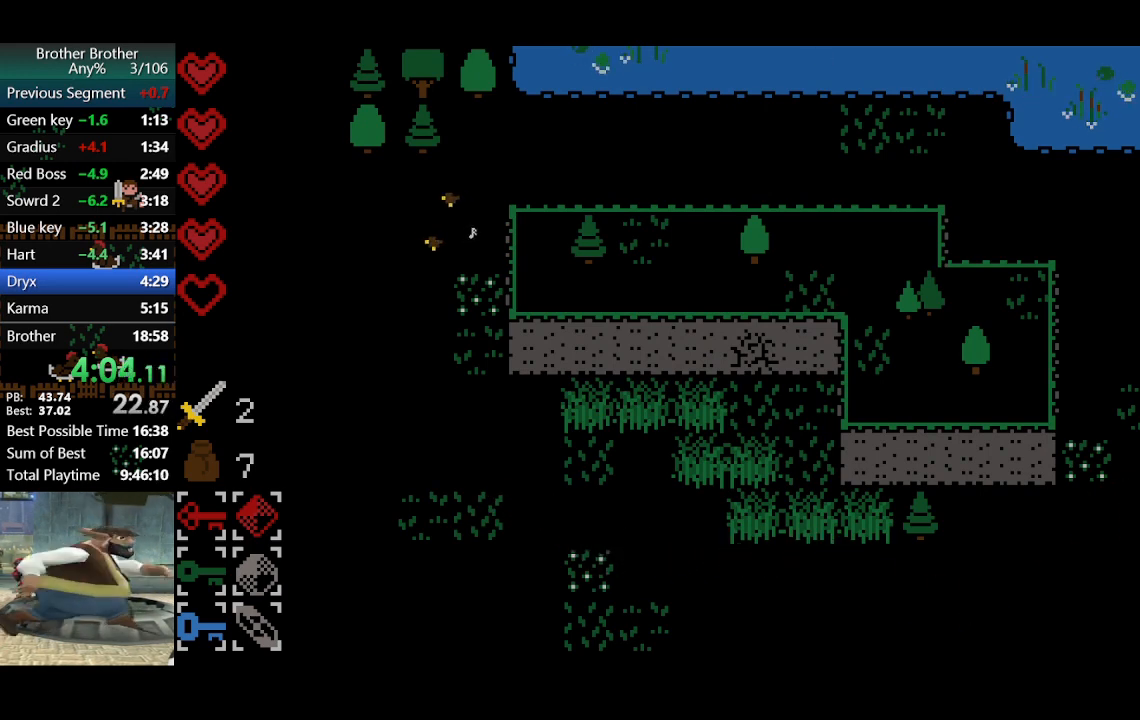
{"buttons": [], "left_stick": "right", "events": [[100, "left_stick", "right"]]}
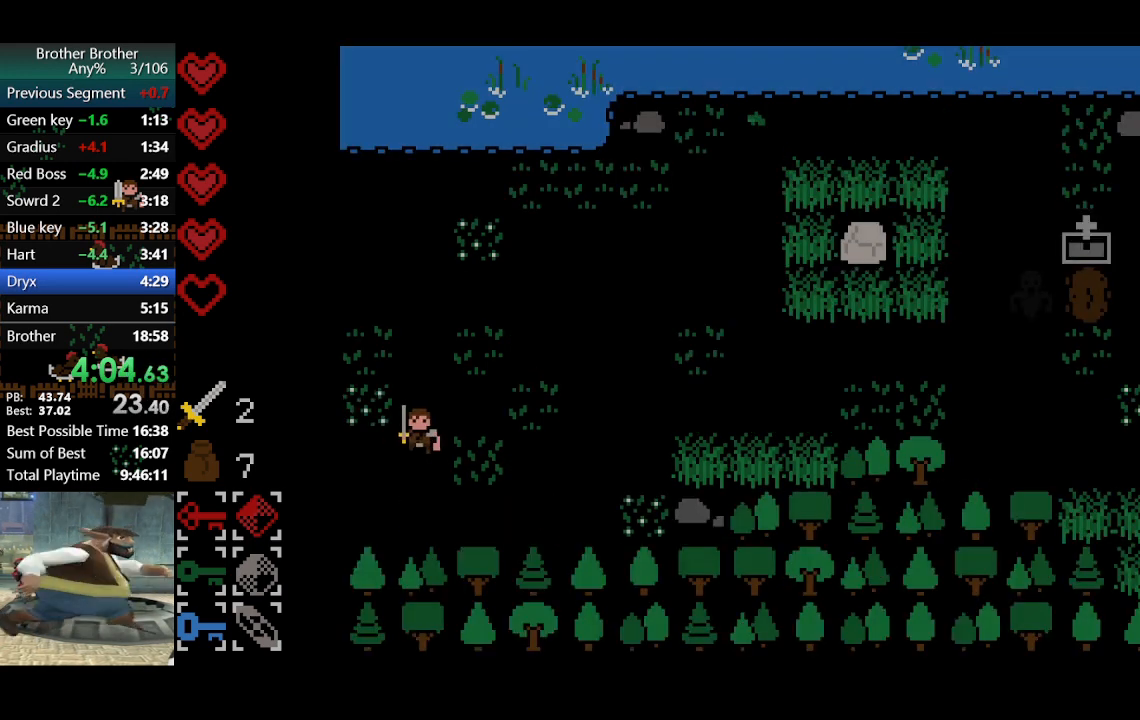
{"buttons": [], "left_stick": "right", "events": []}
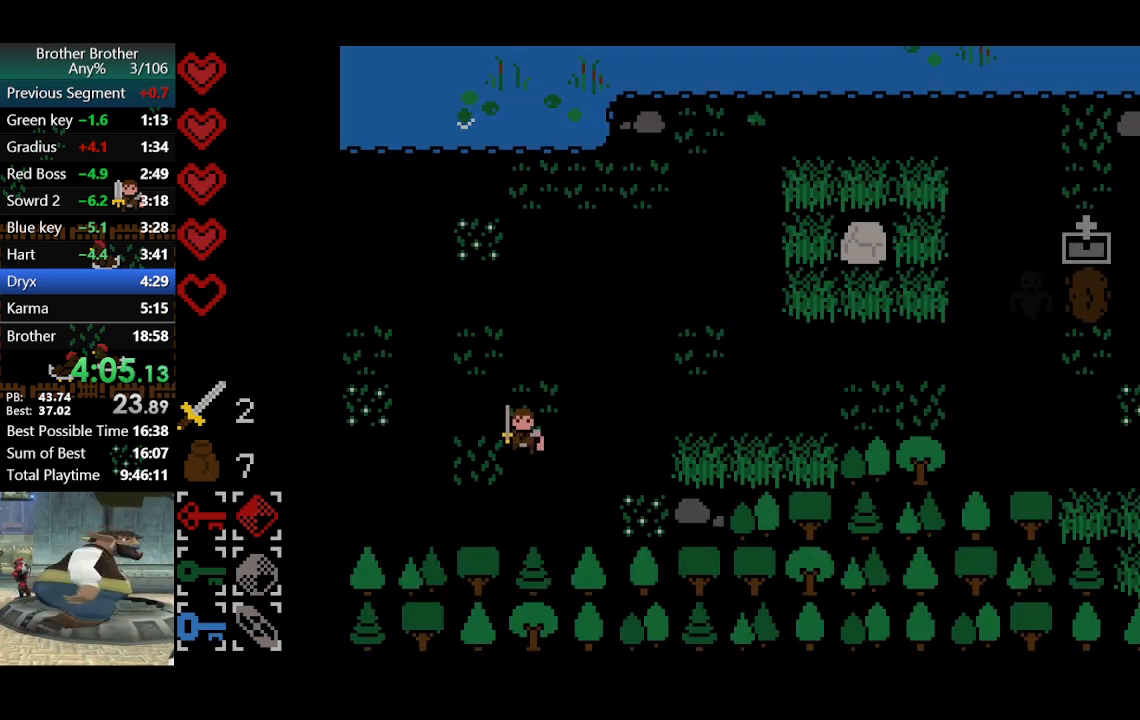
{"buttons": [], "left_stick": "right", "events": []}
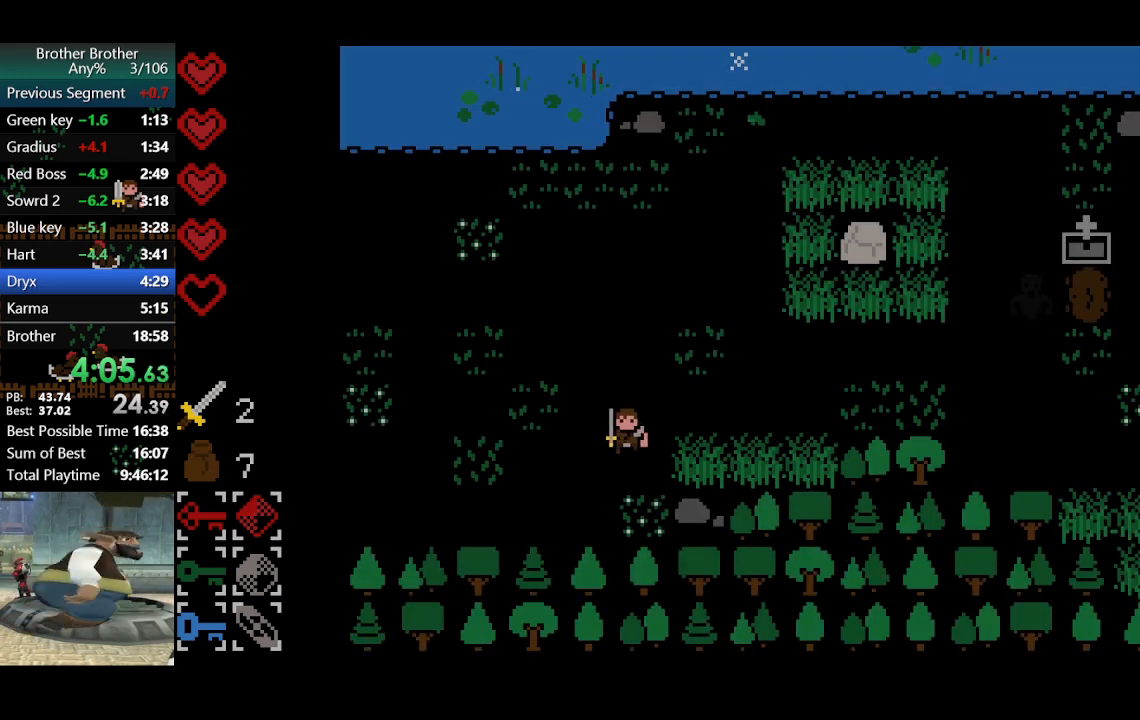
{"buttons": [], "left_stick": "right", "events": []}
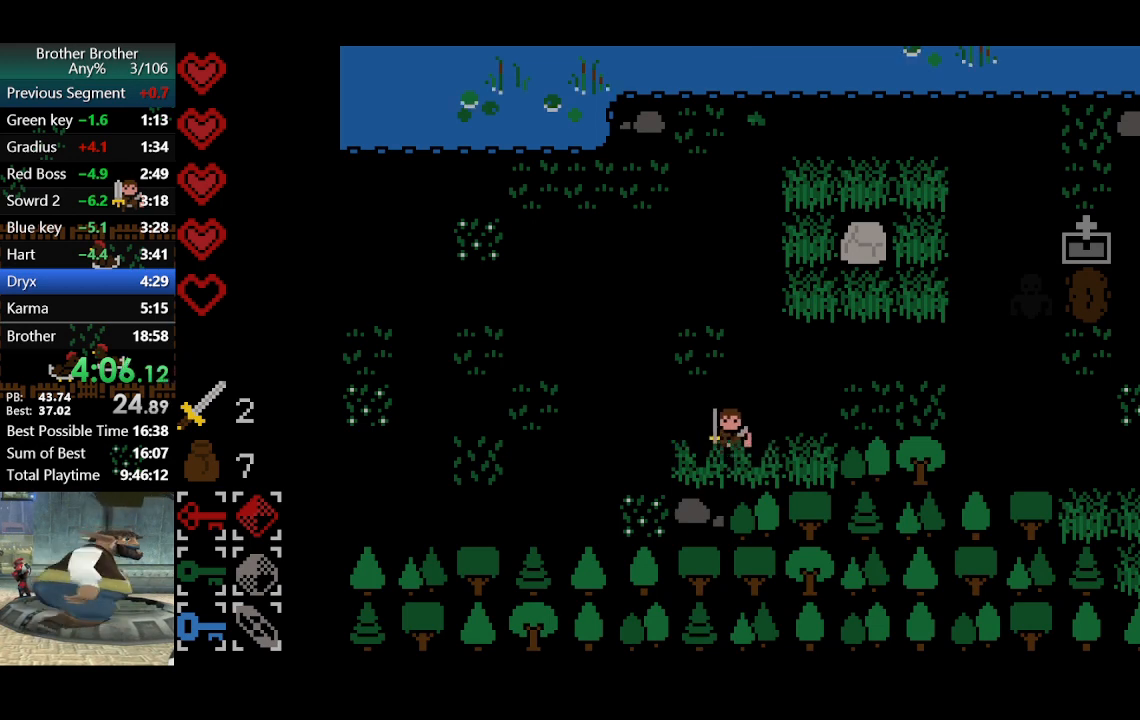
{"buttons": [], "left_stick": "right", "events": []}
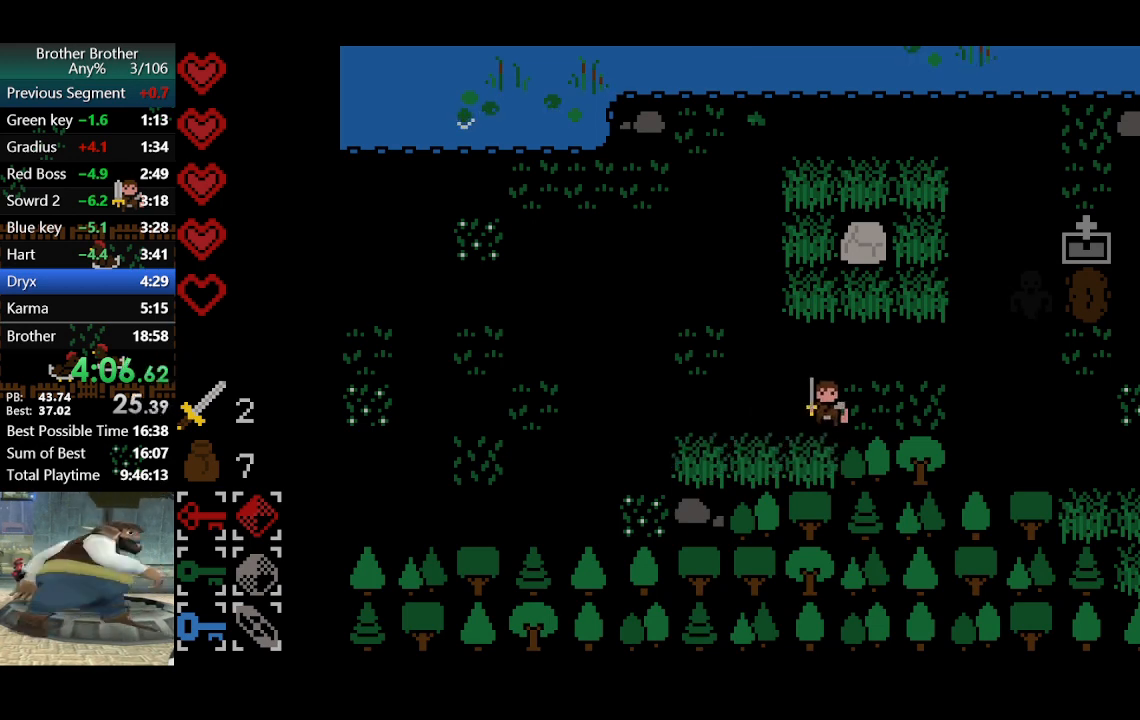
{"buttons": [], "left_stick": "right", "events": []}
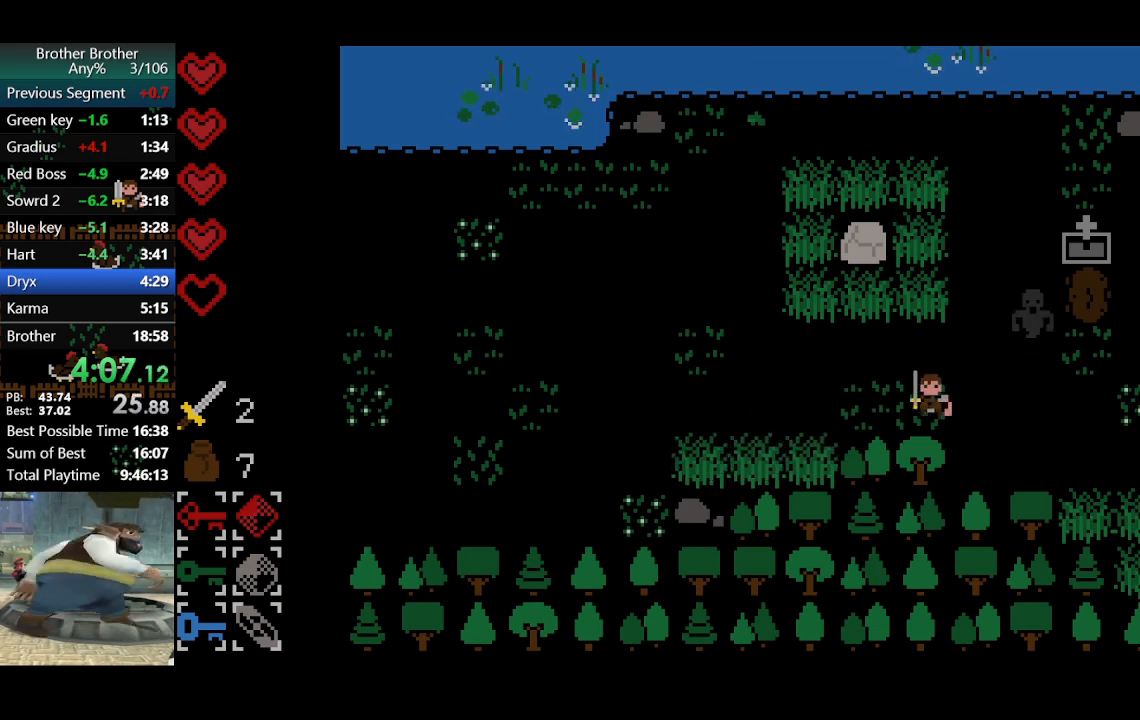
{"buttons": [], "left_stick": "down-right", "events": [[133, "left_stick", "down-right"]]}
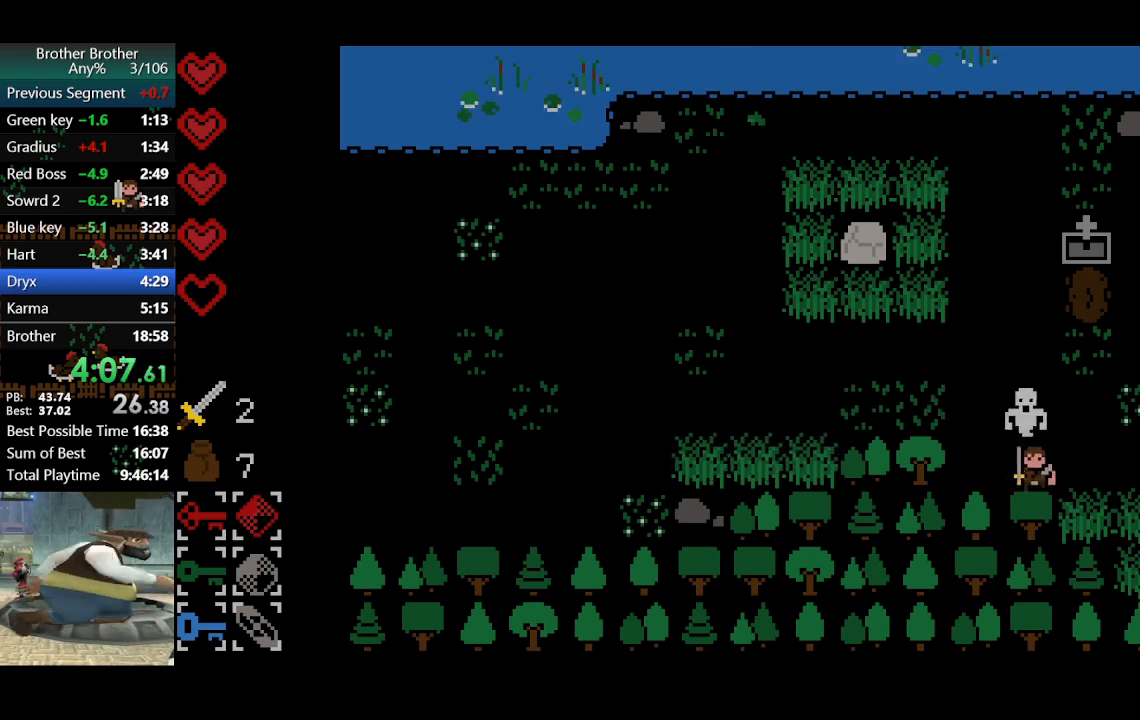
{"buttons": [], "left_stick": "down-right", "events": [[267, "TRIANGLE", "down"], [367, "TRIANGLE", "up"]]}
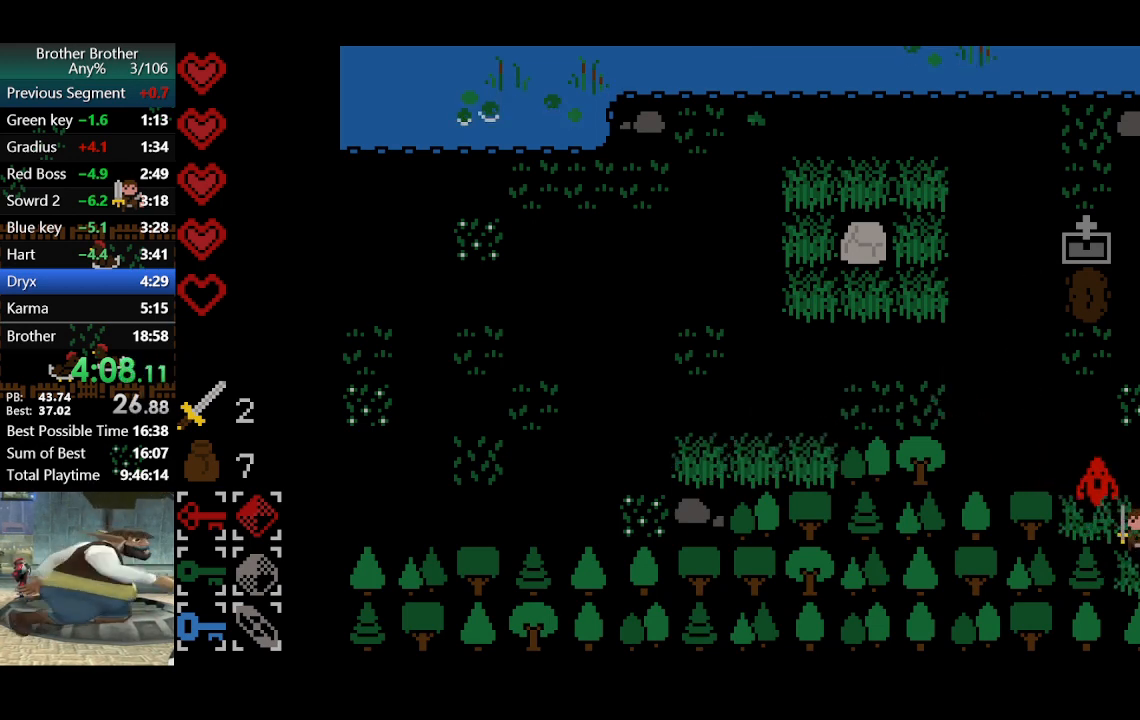
{"buttons": ["TRIANGLE"], "left_stick": "down", "events": [[167, "left_stick", "down"], [400, "TRIANGLE", "down"]]}
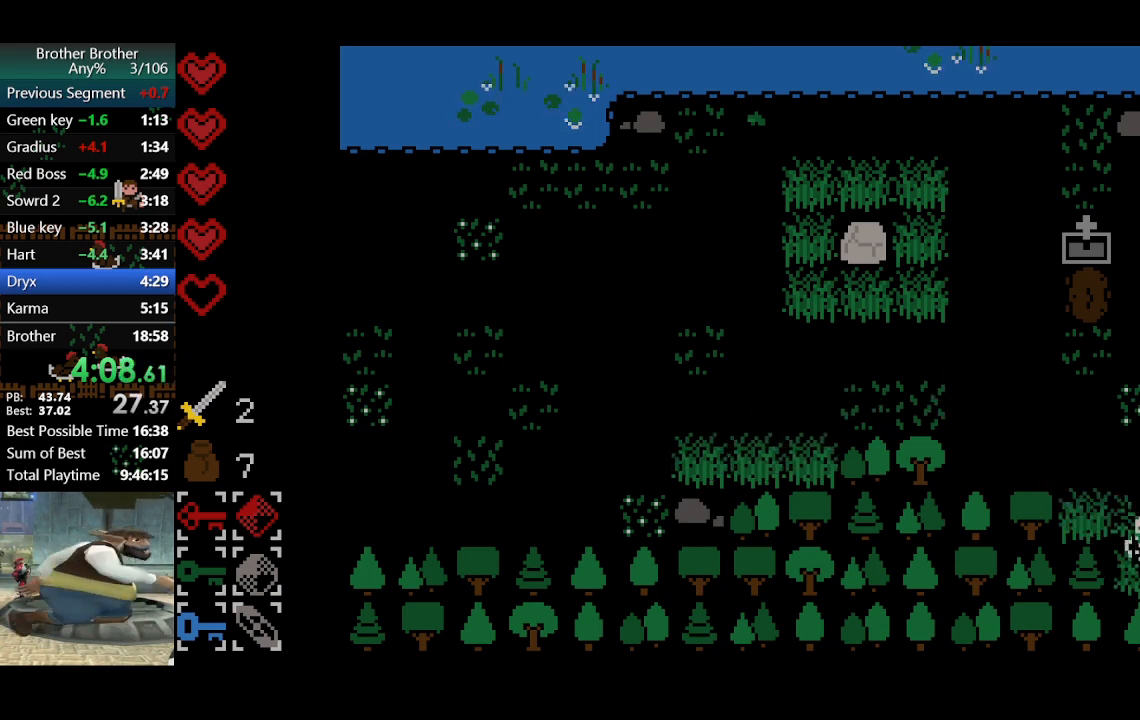
{"buttons": [], "left_stick": "down-right", "events": [[33, "TRIANGLE", "up"], [100, "left_stick", "down-right"]]}
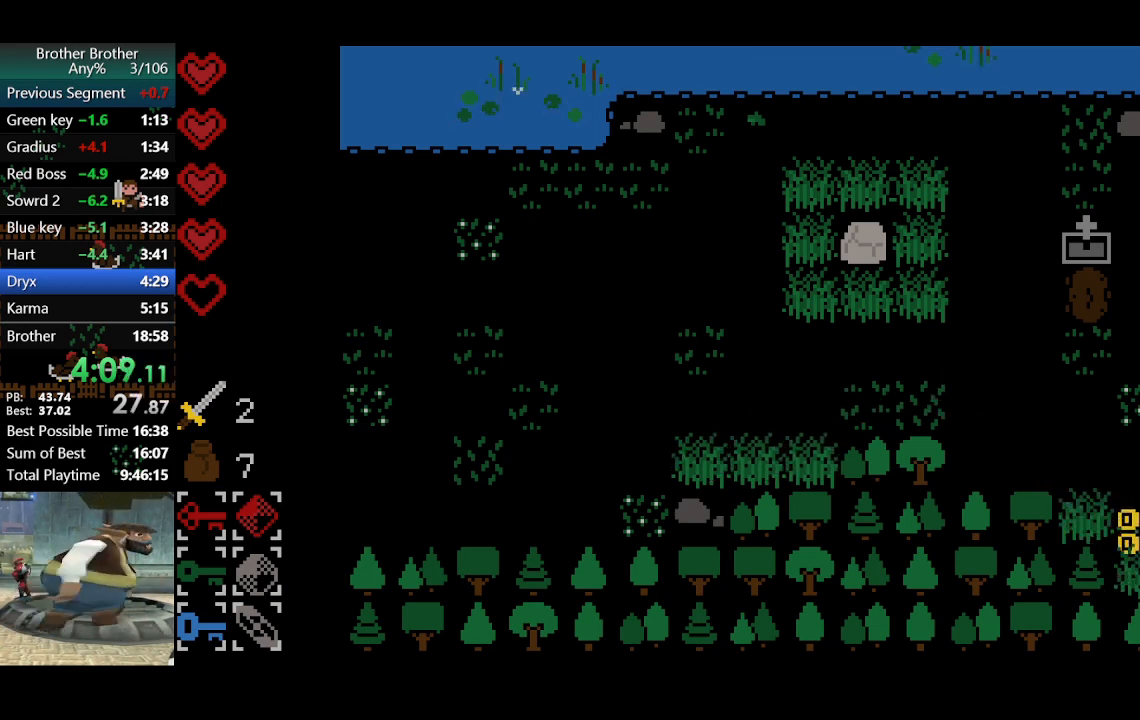
{"buttons": [], "left_stick": "down-right", "events": [[33, "left_stick", "center"], [300, "left_stick", "down-right"]]}
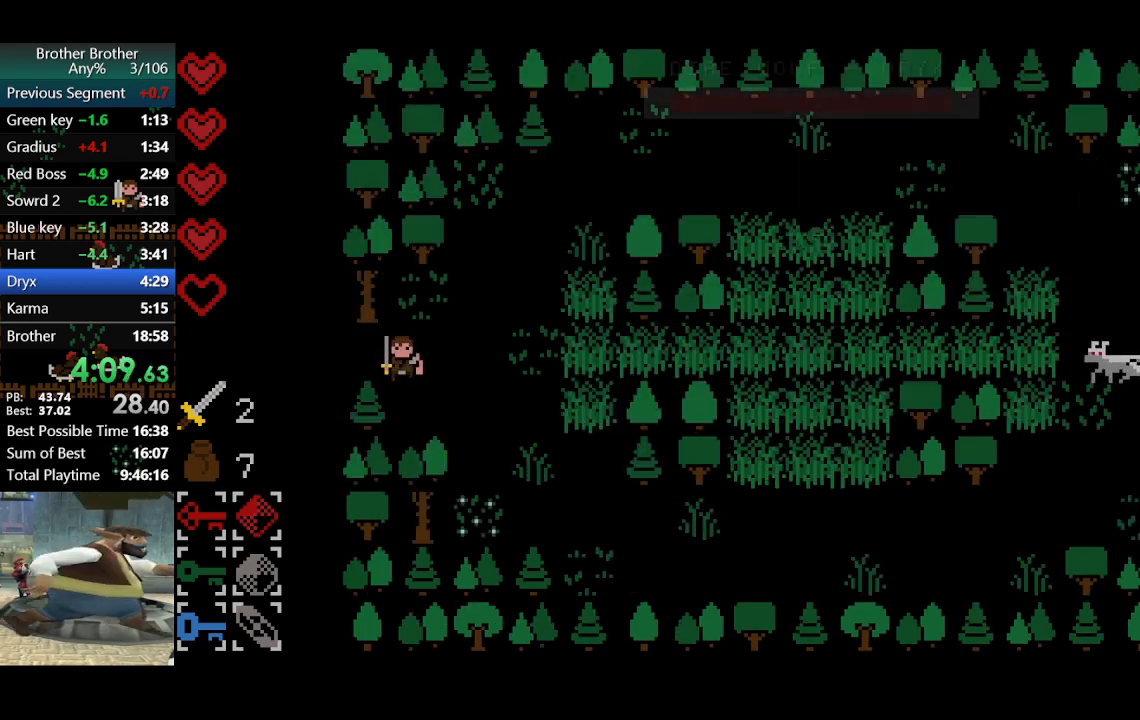
{"buttons": [], "left_stick": "down-right", "events": []}